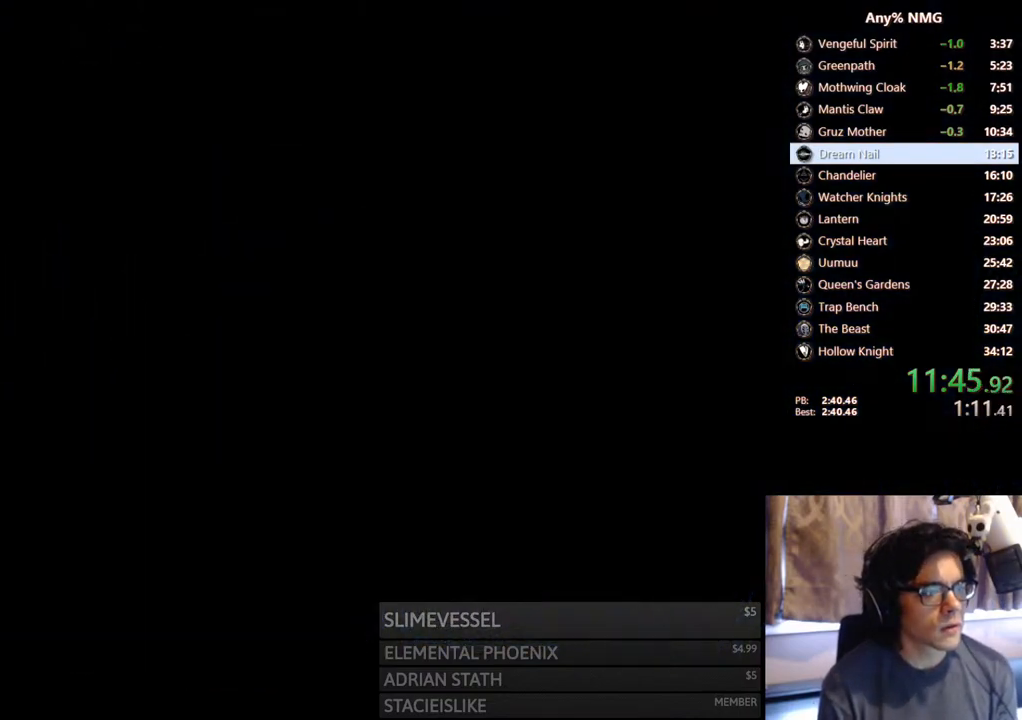
Gameplay with a controller (Xbox layout); each line is a JSON object with the inputs held at the frame after it (dt_ms = milliseconds from this image to that frame). "events" lists button and stick changes between this image and that frame as [ms after this image, input, new state], when the widget could be followed in between. Not read: HOME R3 SHARE.
{"dt_ms": 1000, "buttons": [], "left_stick": "center", "right_stick": "center"}
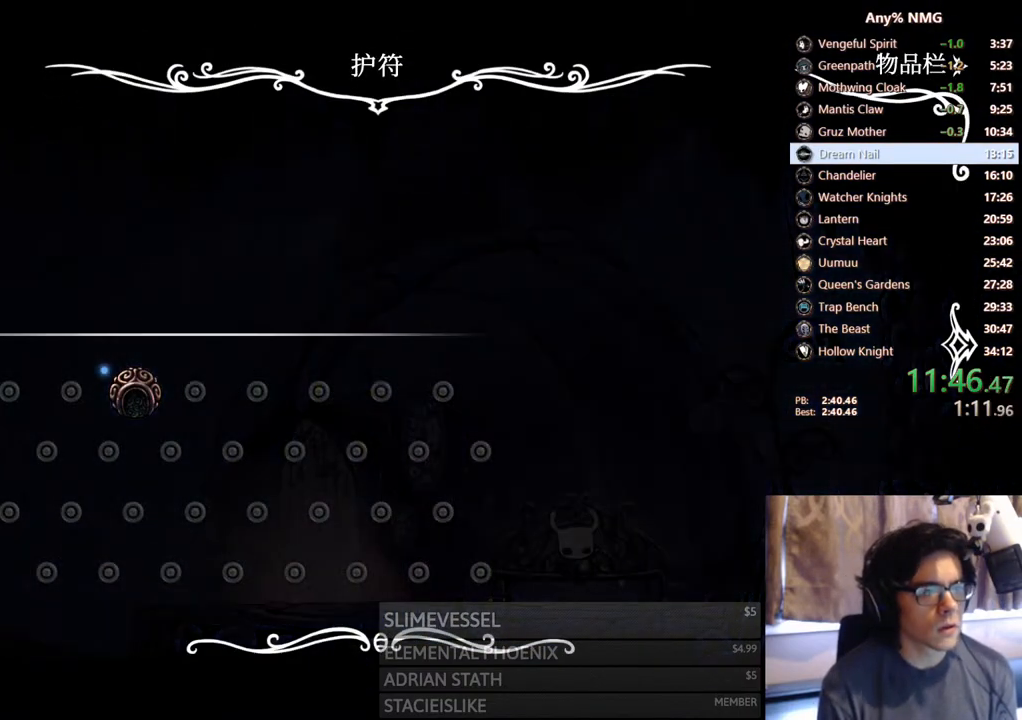
{"dt_ms": 500, "buttons": [], "left_stick": "center", "right_stick": "center", "events": [[17, "DPAD_RIGHT", "down"], [117, "DPAD_RIGHT", "up"], [200, "DPAD_RIGHT", "down"], [267, "DPAD_RIGHT", "up"], [333, "DPAD_RIGHT", "down"], [433, "DPAD_RIGHT", "up"]]}
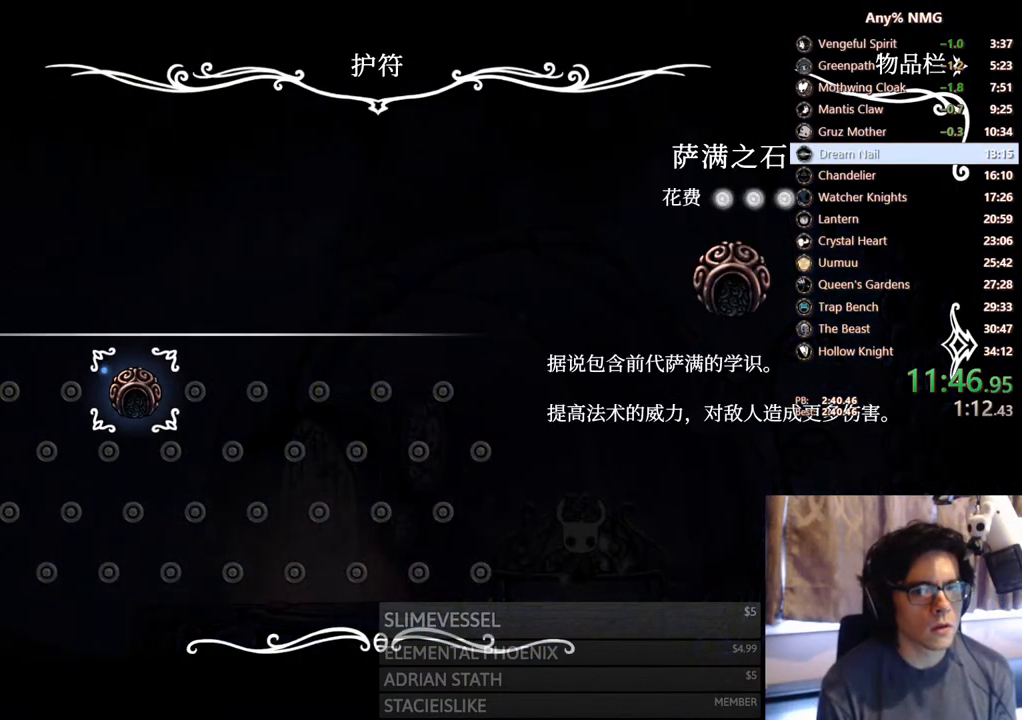
{"dt_ms": 500, "buttons": ["B"], "left_stick": "center", "right_stick": "center", "events": [[50, "A", "down"], [167, "A", "up"], [300, "B", "down"], [400, "B", "up"], [450, "B", "down"]]}
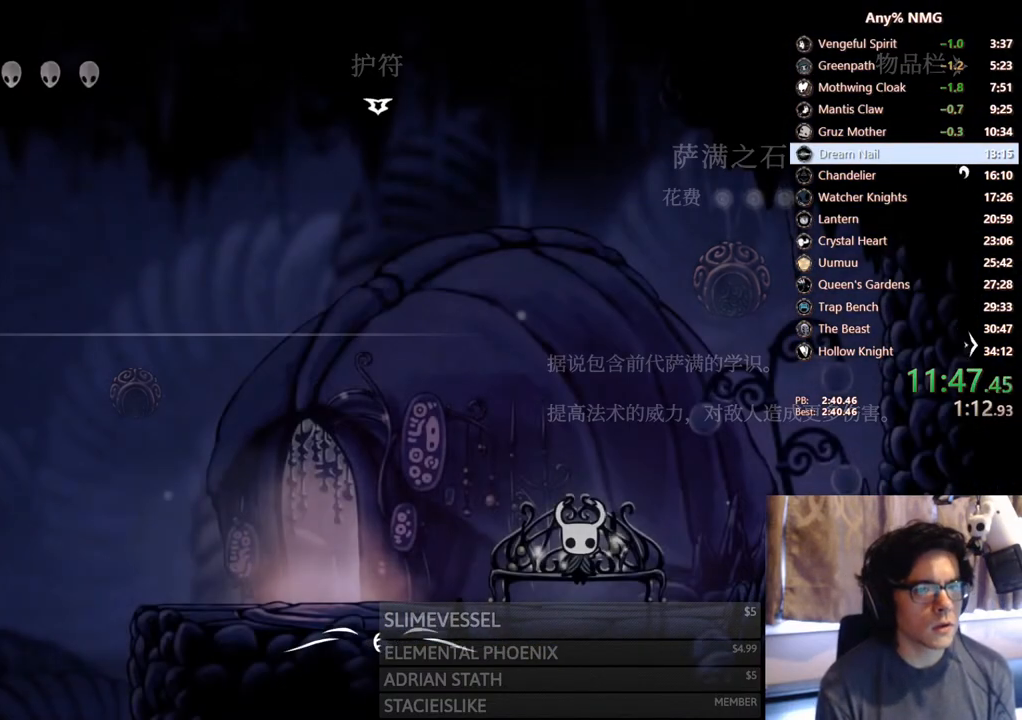
{"dt_ms": 500, "buttons": [], "left_stick": "center", "right_stick": "center", "events": [[17, "B", "up"], [83, "B", "down"], [117, "DPAD_LEFT", "down"], [200, "B", "up"], [217, "DPAD_LEFT", "up"], [283, "DPAD_LEFT", "down"], [383, "DPAD_LEFT", "up"]]}
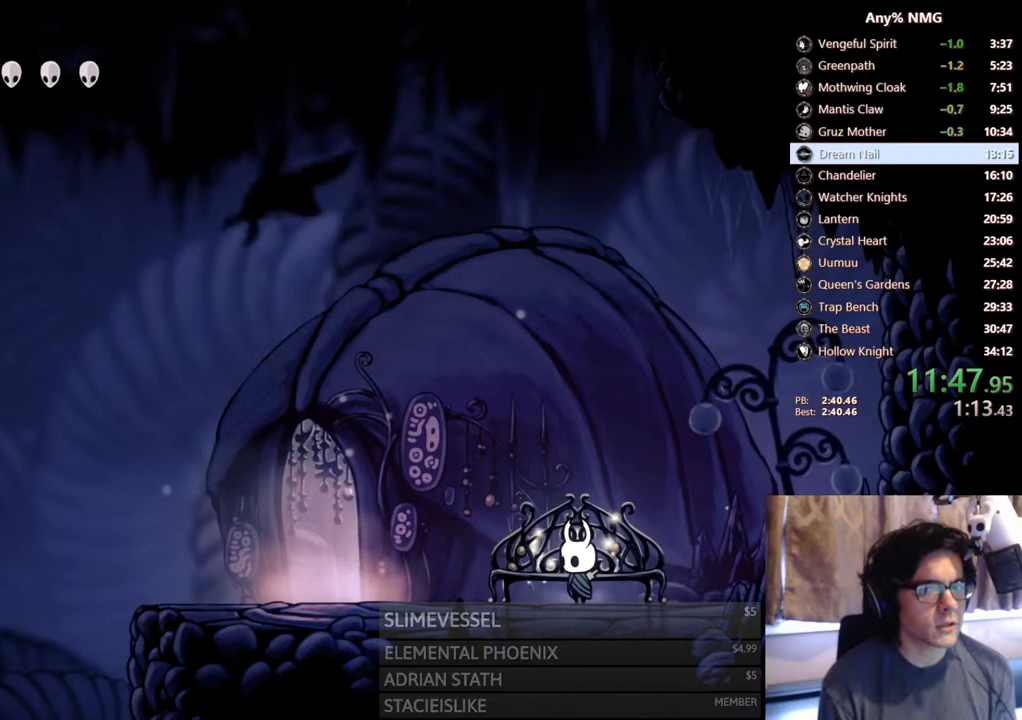
{"dt_ms": 500, "buttons": ["DPAD_LEFT"], "left_stick": "center", "right_stick": "center", "events": [[50, "DPAD_LEFT", "down"], [133, "R2", "down"], [417, "R2", "up"]]}
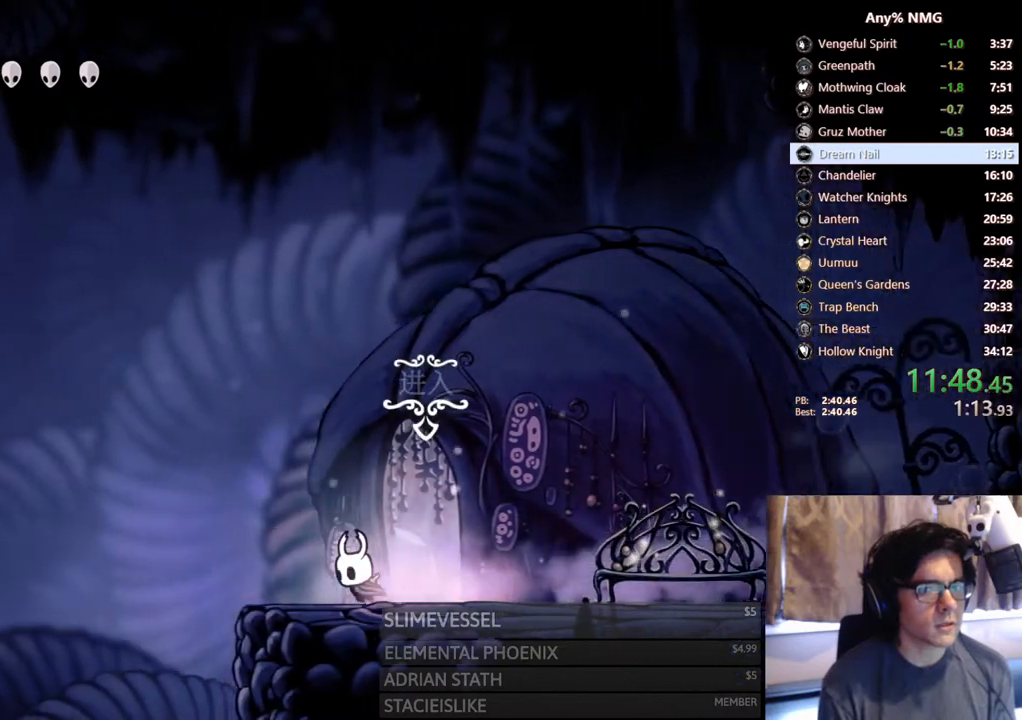
{"dt_ms": 500, "buttons": ["DPAD_LEFT"], "left_stick": "center", "right_stick": "center", "events": [[167, "R2", "down"], [483, "R2", "up"]]}
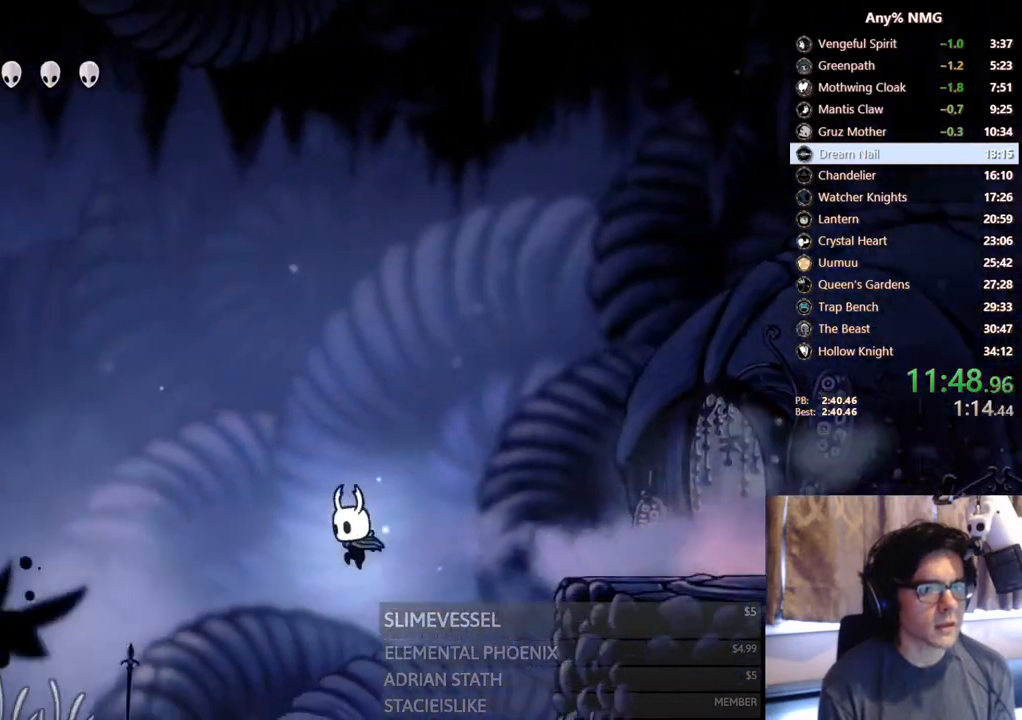
{"dt_ms": 500, "buttons": ["R2", "DPAD_UP", "DPAD_LEFT"], "left_stick": "center", "right_stick": "center", "events": [[33, "DPAD_LEFT", "up"], [300, "DPAD_LEFT", "down"], [300, "R2", "down"], [350, "DPAD_UP", "down"]]}
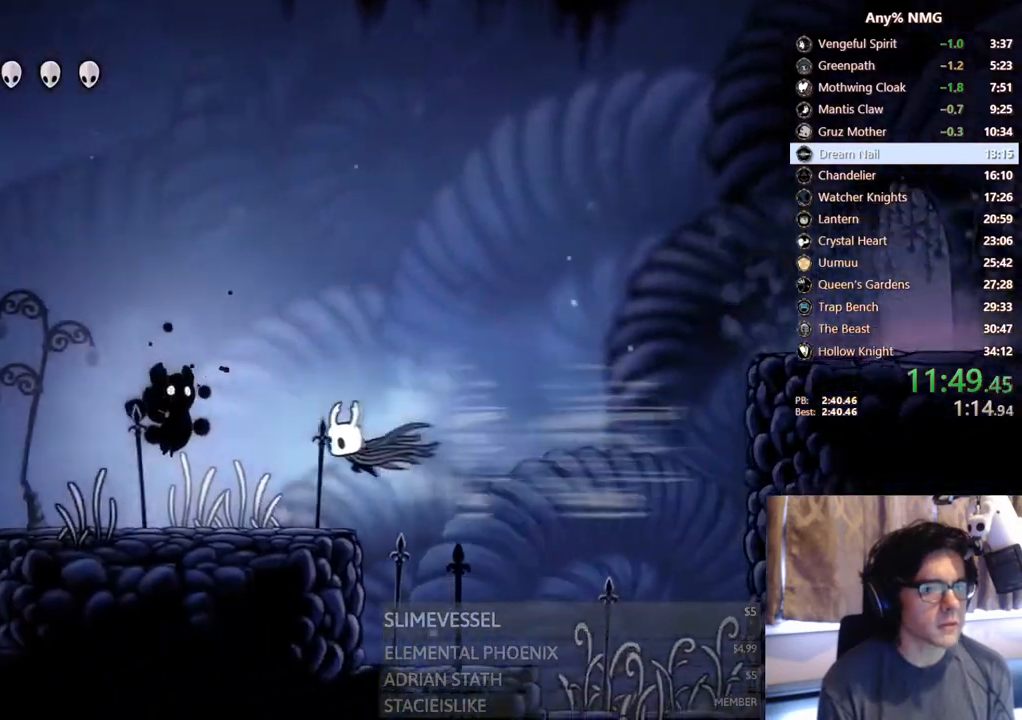
{"dt_ms": 500, "buttons": ["DPAD_RIGHT"], "left_stick": "center", "right_stick": "center", "events": [[33, "R2", "up"], [200, "X", "down"], [250, "DPAD_LEFT", "up"], [283, "DPAD_RIGHT", "down"], [317, "DPAD_UP", "up"], [383, "X", "up"]]}
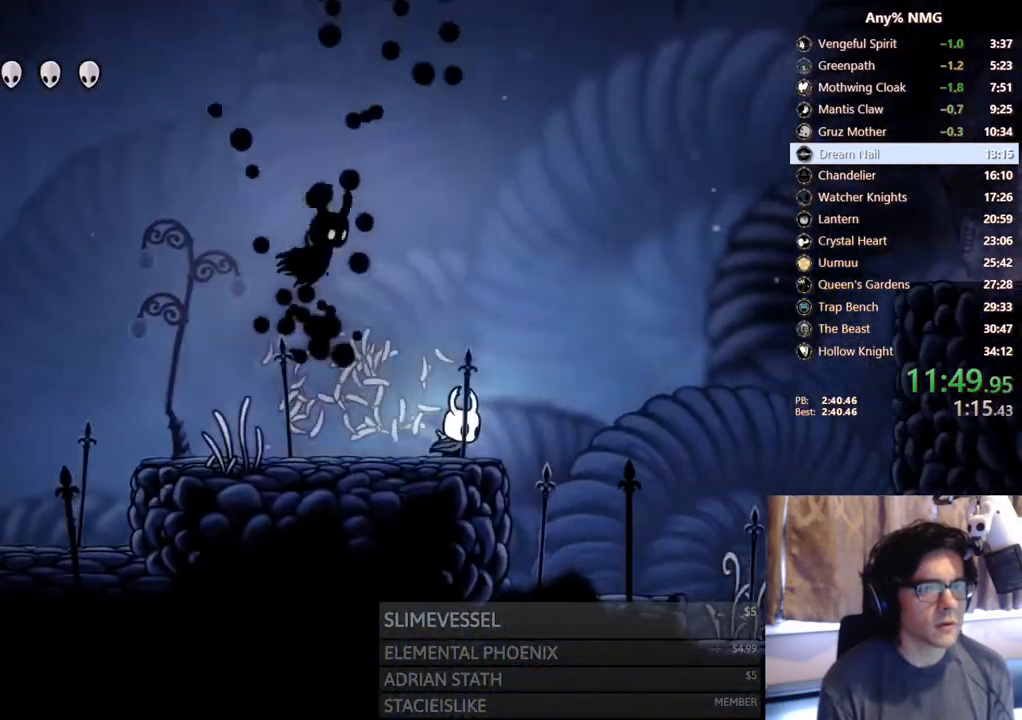
{"dt_ms": 500, "buttons": ["A", "R2", "DPAD_RIGHT"], "left_stick": "center", "right_stick": "center", "events": [[67, "A", "down"], [500, "R2", "down"]]}
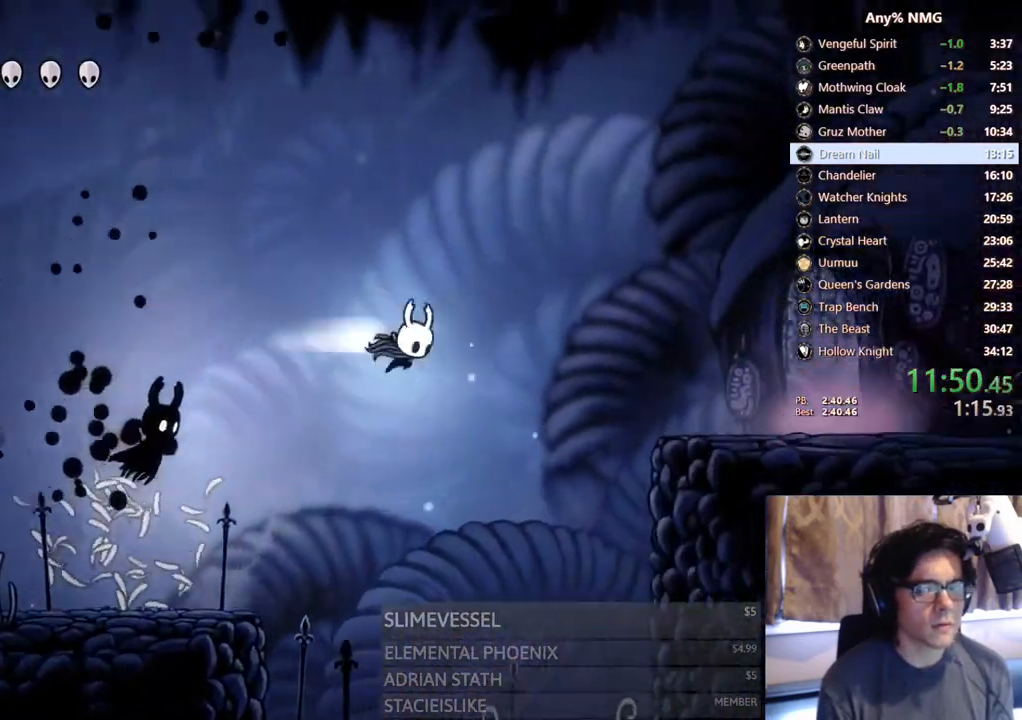
{"dt_ms": 500, "buttons": ["DPAD_RIGHT"], "left_stick": "center", "right_stick": "center", "events": [[200, "A", "up"], [283, "R2", "up"]]}
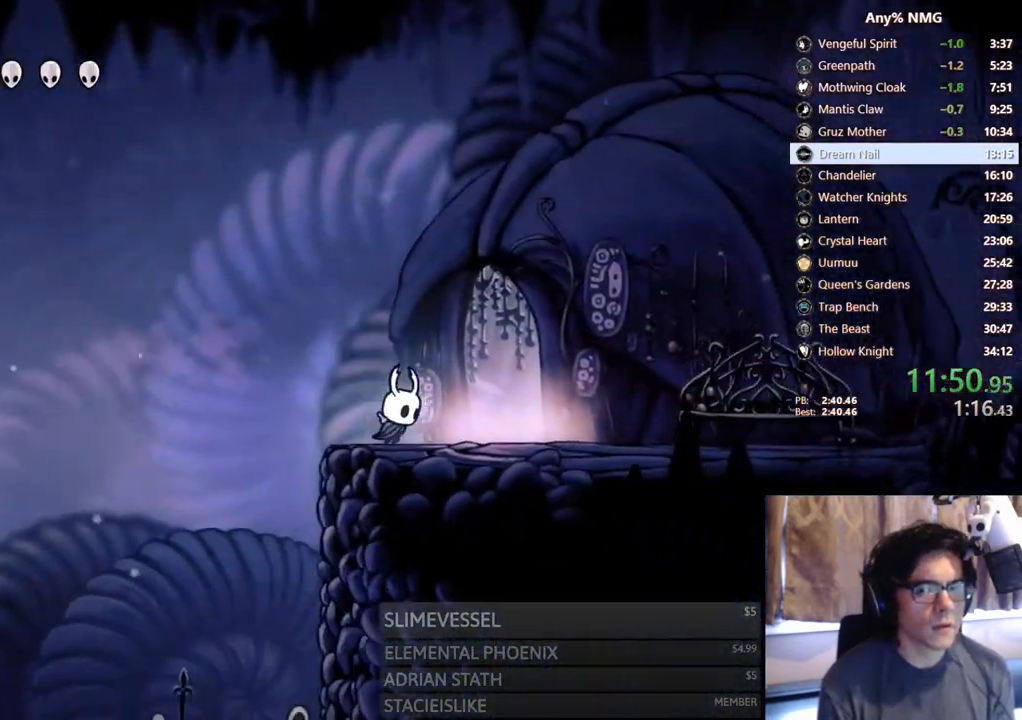
{"dt_ms": 500, "buttons": ["DPAD_RIGHT"], "left_stick": "center", "right_stick": "center", "events": [[83, "R2", "down"], [383, "R2", "up"]]}
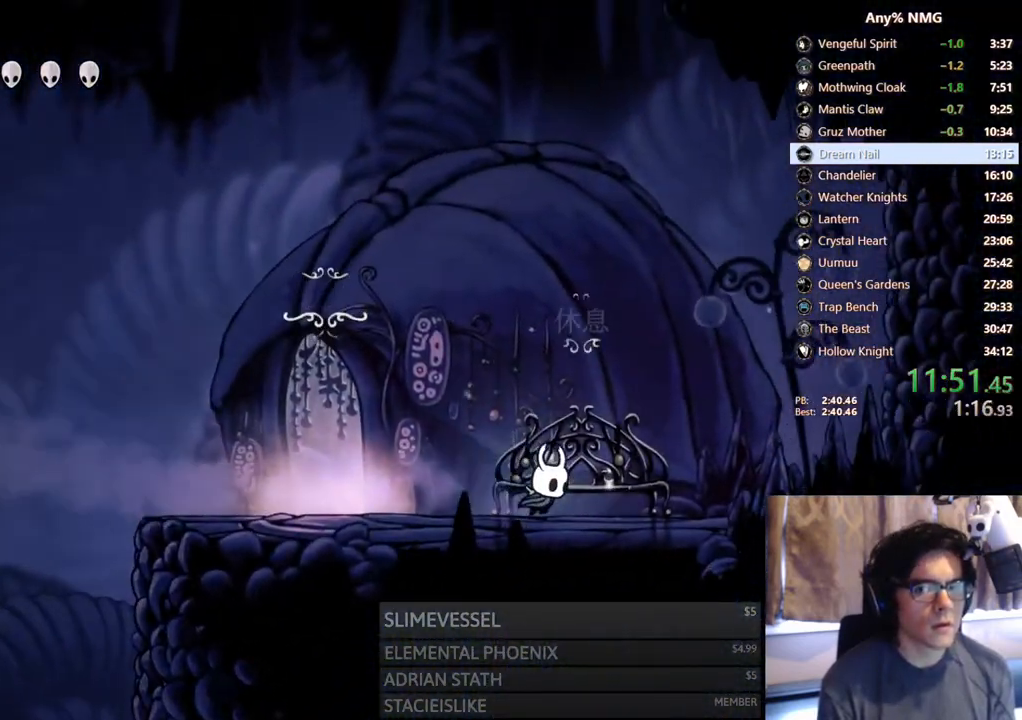
{"dt_ms": 500, "buttons": ["R2", "DPAD_RIGHT"], "left_stick": "center", "right_stick": "center", "events": [[83, "A", "down"], [283, "R2", "down"], [367, "A", "up"]]}
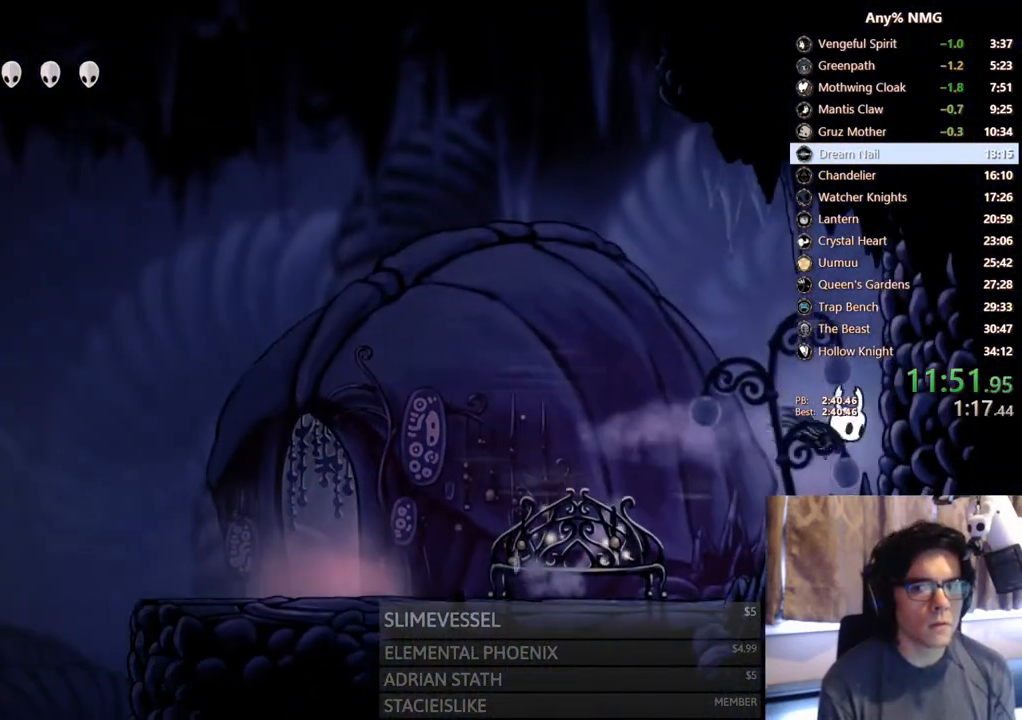
{"dt_ms": 500, "buttons": ["DPAD_RIGHT"], "left_stick": "center", "right_stick": "center", "events": [[67, "R2", "up"], [183, "A", "down"], [317, "A", "up"]]}
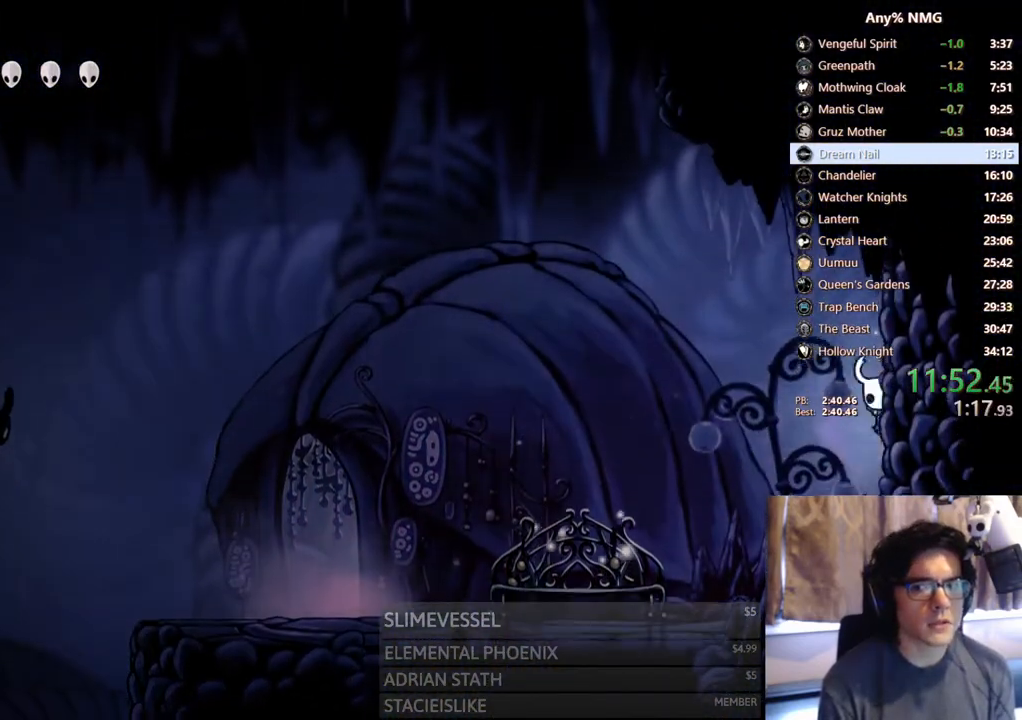
{"dt_ms": 500, "buttons": ["DPAD_RIGHT"], "left_stick": "center", "right_stick": "center", "events": [[17, "A", "down"], [133, "A", "up"], [367, "A", "down"], [467, "A", "up"]]}
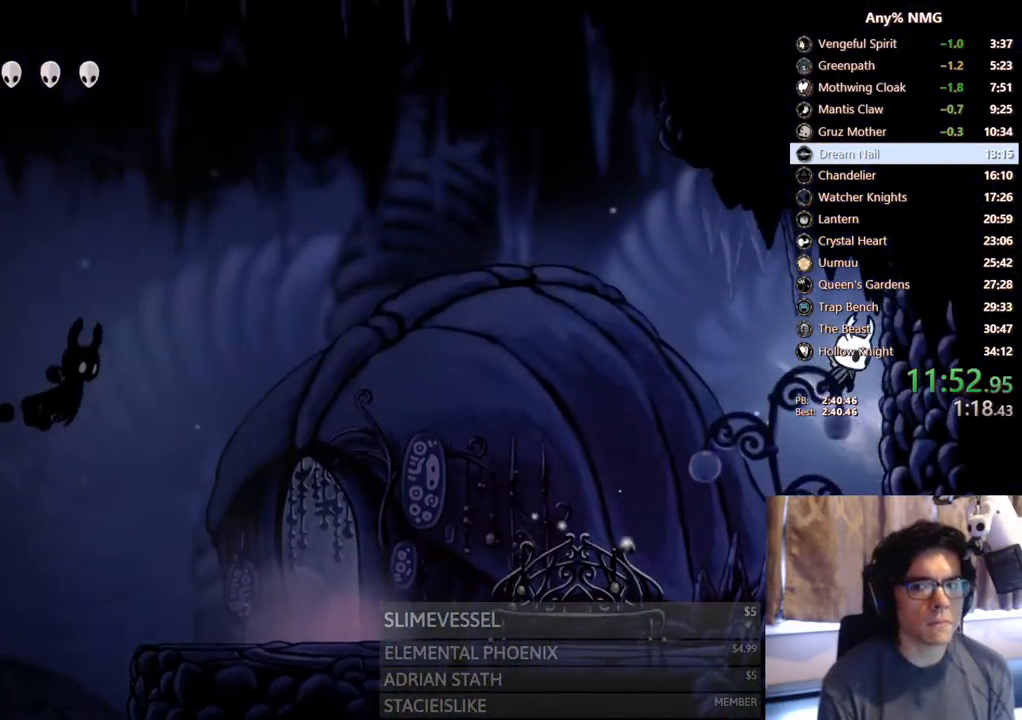
{"dt_ms": 500, "buttons": ["DPAD_RIGHT"], "left_stick": "center", "right_stick": "center", "events": [[183, "A", "down"], [267, "A", "up"]]}
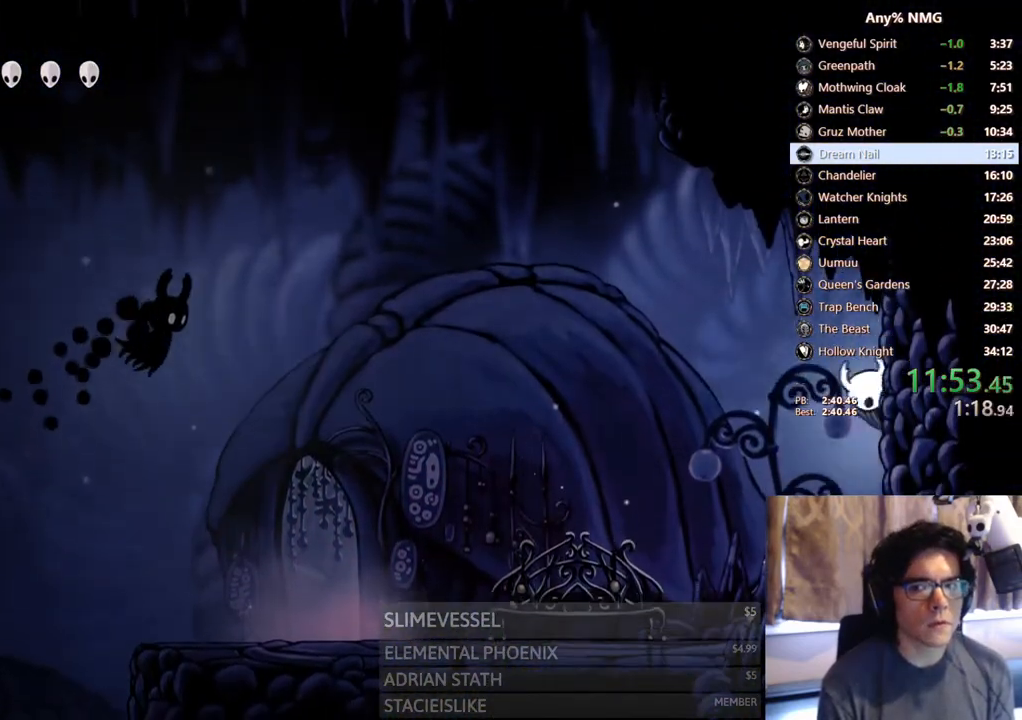
{"dt_ms": 500, "buttons": ["DPAD_RIGHT"], "left_stick": "center", "right_stick": "center", "events": [[17, "A", "down"], [117, "A", "up"], [333, "A", "down"], [450, "A", "up"]]}
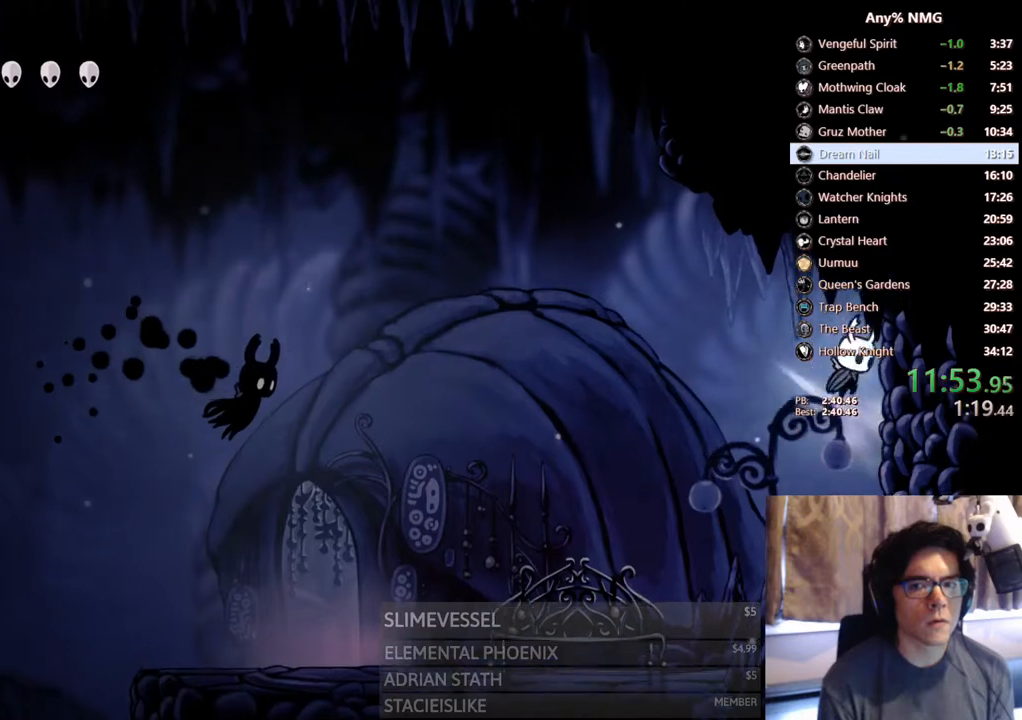
{"dt_ms": 500, "buttons": ["A", "DPAD_LEFT"], "left_stick": "center", "right_stick": "center", "events": [[183, "A", "down"], [217, "DPAD_RIGHT", "up"], [250, "DPAD_LEFT", "down"]]}
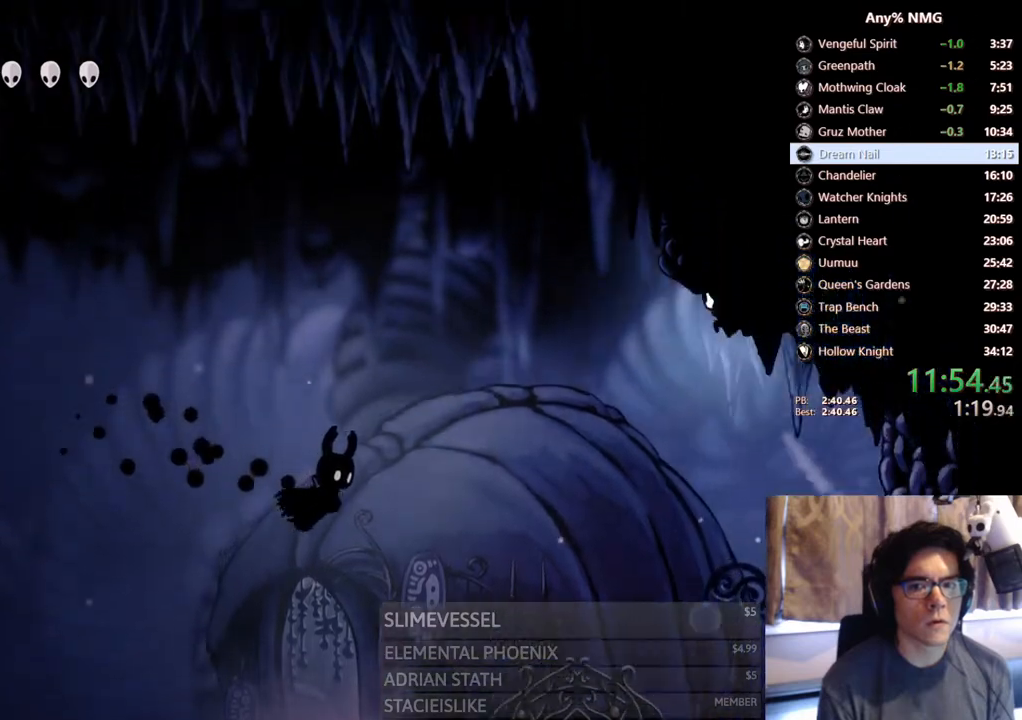
{"dt_ms": 500, "buttons": ["DPAD_RIGHT"], "left_stick": "center", "right_stick": "center", "events": [[50, "R2", "down"], [317, "DPAD_DOWN", "down"], [317, "DPAD_LEFT", "up"], [333, "R2", "up"], [350, "A", "up"], [350, "DPAD_RIGHT", "down"], [383, "DPAD_DOWN", "up"]]}
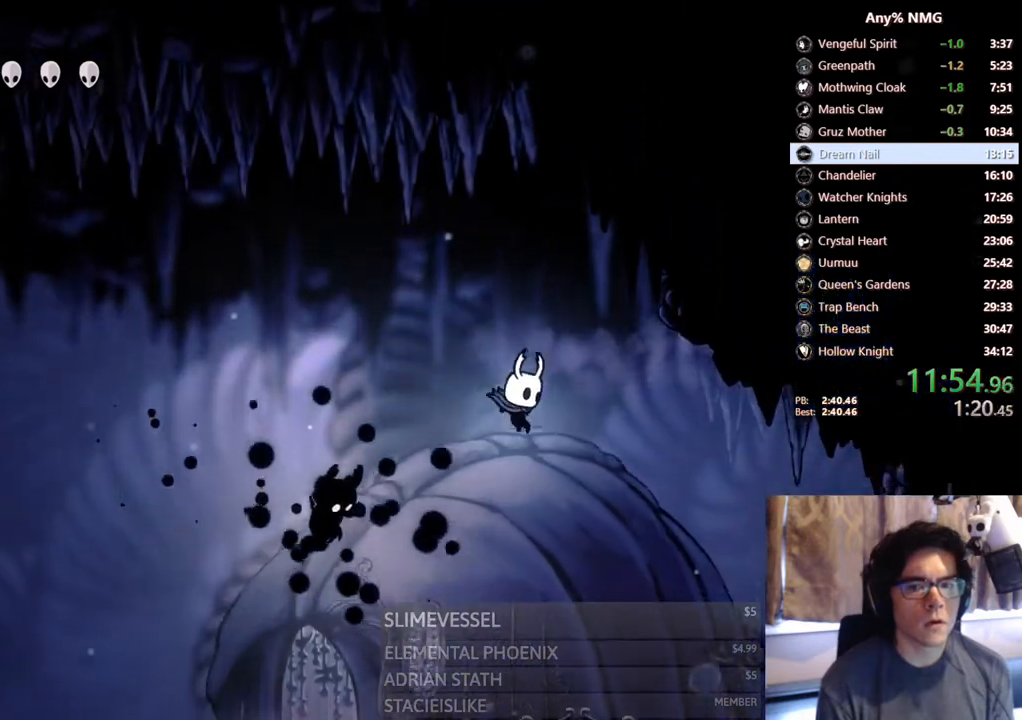
{"dt_ms": 500, "buttons": ["DPAD_RIGHT"], "left_stick": "center", "right_stick": "center", "events": []}
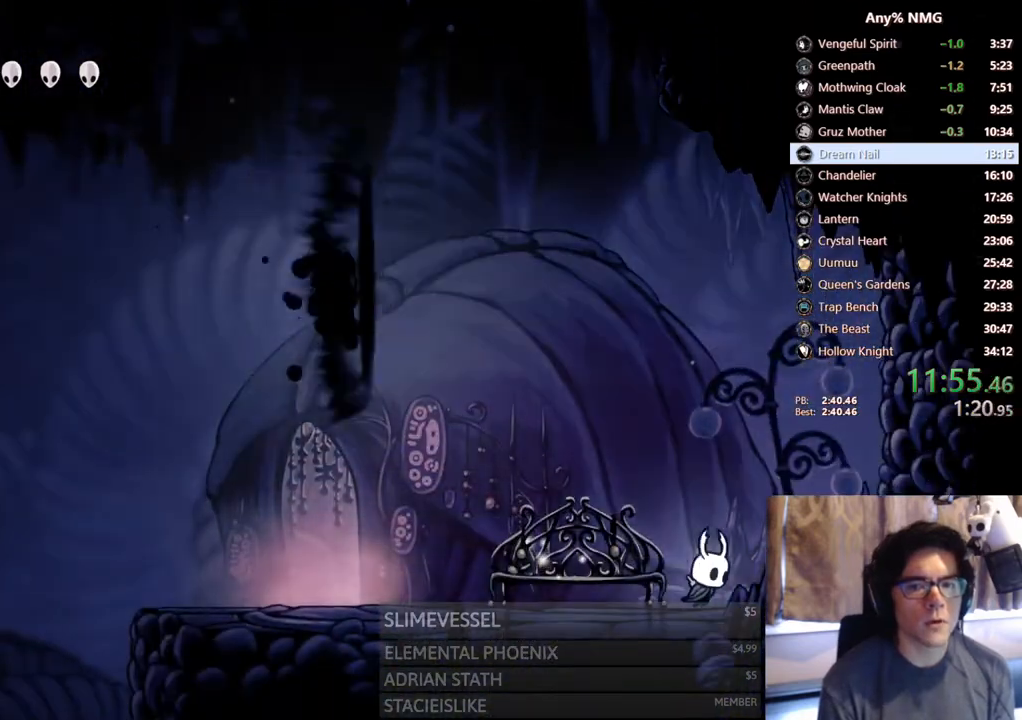
{"dt_ms": 500, "buttons": ["A", "DPAD_RIGHT"], "left_stick": "center", "right_stick": "center", "events": [[333, "DPAD_RIGHT", "up"], [450, "A", "down"], [467, "DPAD_RIGHT", "down"]]}
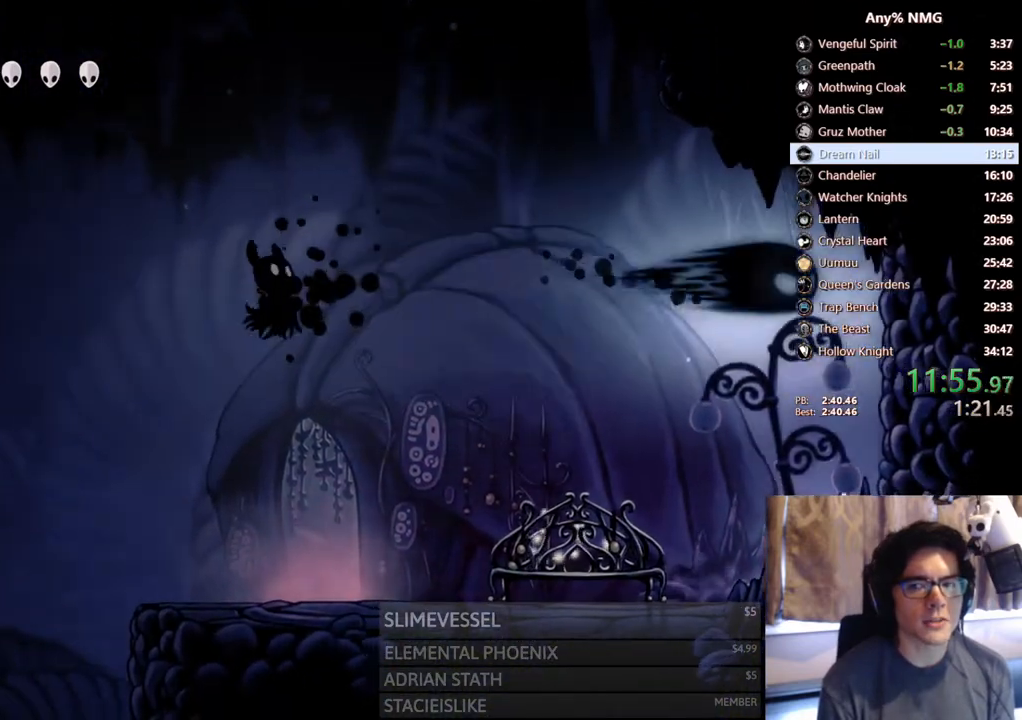
{"dt_ms": 500, "buttons": ["DPAD_RIGHT"], "left_stick": "center", "right_stick": "center", "events": [[167, "A", "up"], [317, "A", "down"], [467, "A", "up"]]}
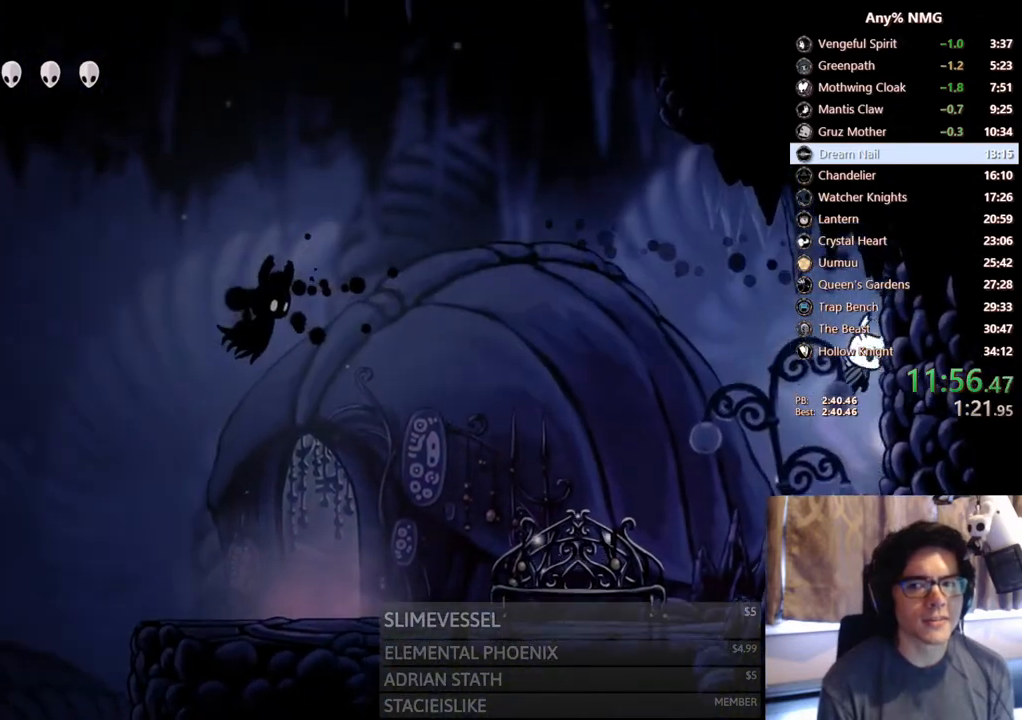
{"dt_ms": 500, "buttons": ["DPAD_RIGHT"], "left_stick": "center", "right_stick": "center", "events": [[200, "A", "down"], [367, "A", "up"]]}
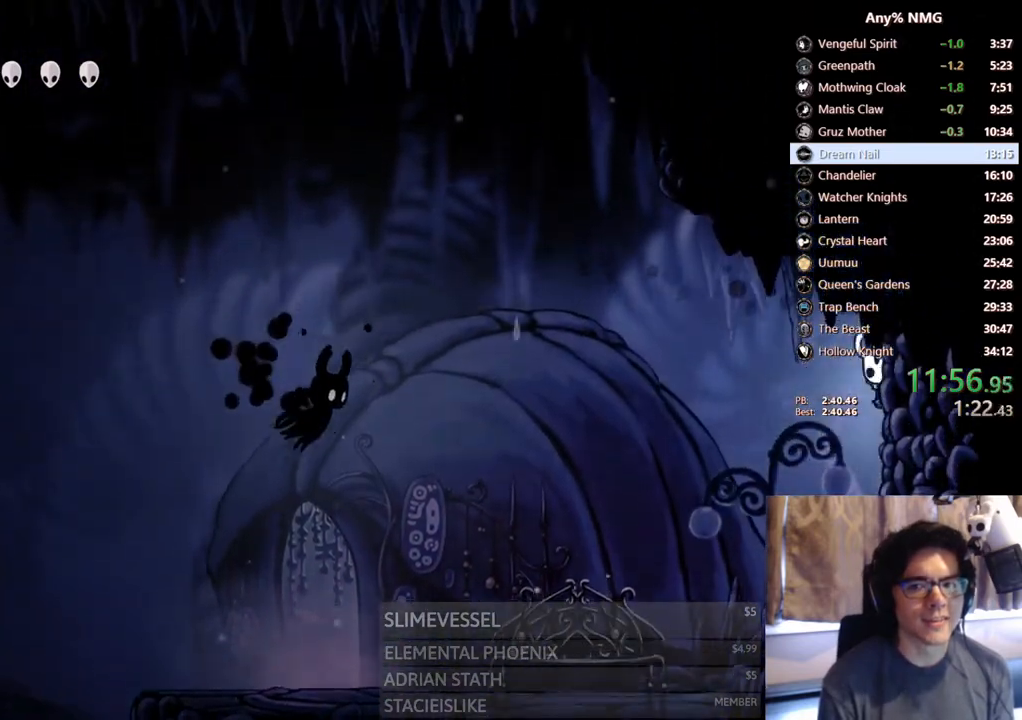
{"dt_ms": 500, "buttons": ["A", "R2", "DPAD_LEFT"], "left_stick": "center", "right_stick": "center", "events": [[67, "A", "down"], [100, "DPAD_RIGHT", "up"], [133, "DPAD_LEFT", "down"], [383, "R2", "down"]]}
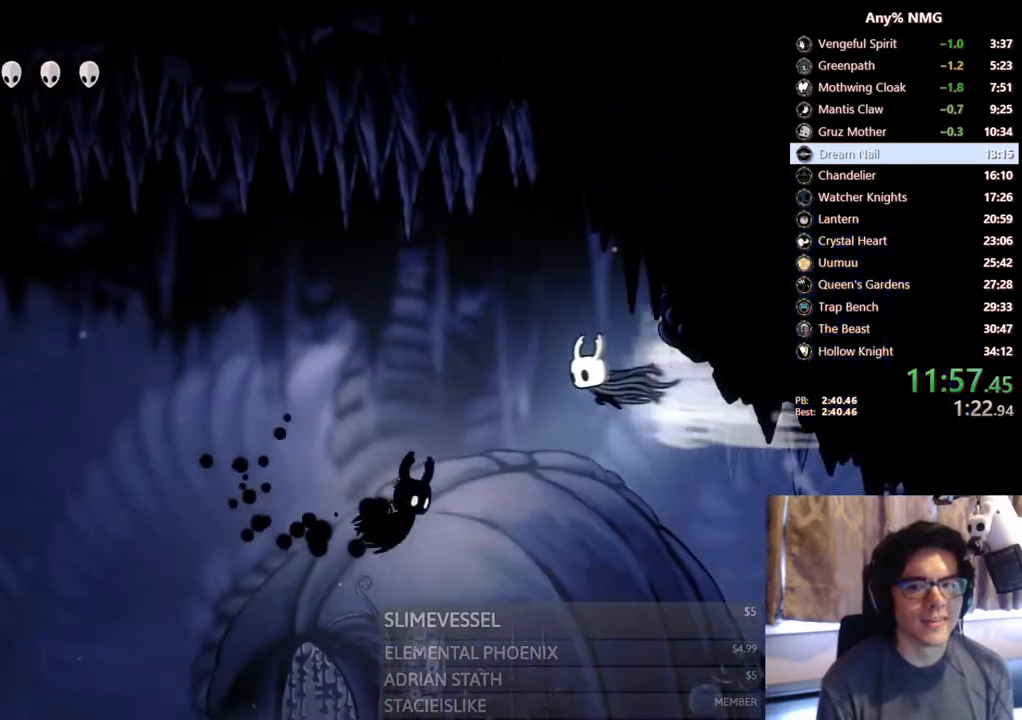
{"dt_ms": 500, "buttons": ["R2", "DPAD_RIGHT"], "left_stick": "center", "right_stick": "center", "events": [[133, "DPAD_DOWN", "down"], [133, "R2", "up"], [183, "X", "down"], [217, "DPAD_LEFT", "up"], [317, "DPAD_RIGHT", "down"], [383, "DPAD_DOWN", "up"], [450, "X", "up"], [467, "R2", "down"], [500, "A", "up"]]}
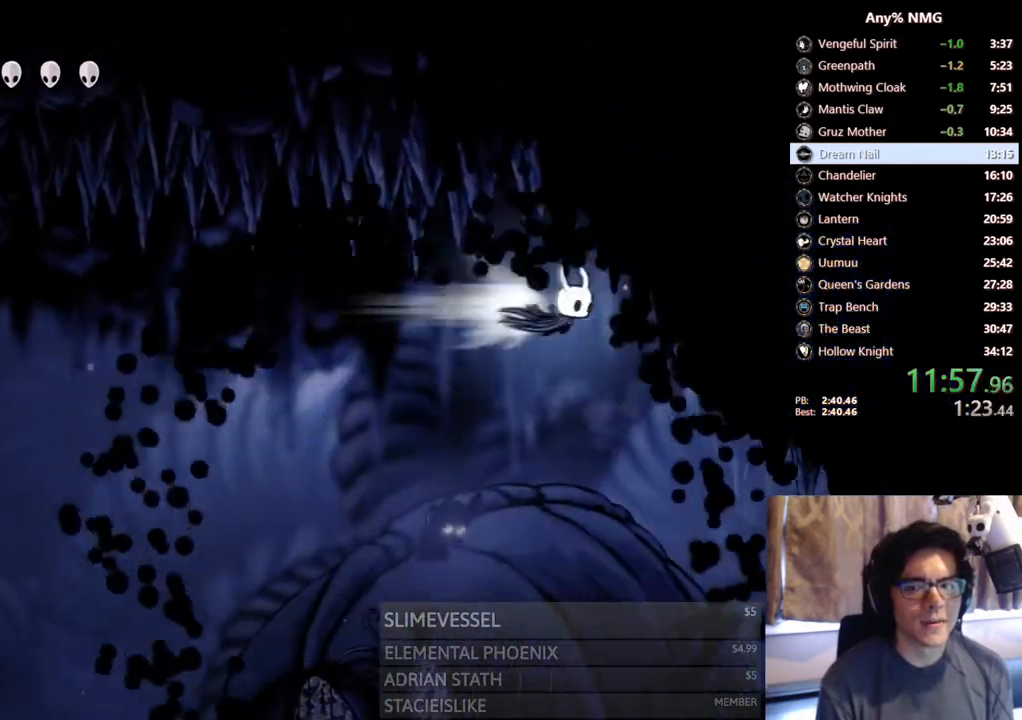
{"dt_ms": 500, "buttons": ["DPAD_RIGHT"], "left_stick": "center", "right_stick": "center", "events": [[217, "R2", "up"], [233, "A", "down"], [400, "A", "up"]]}
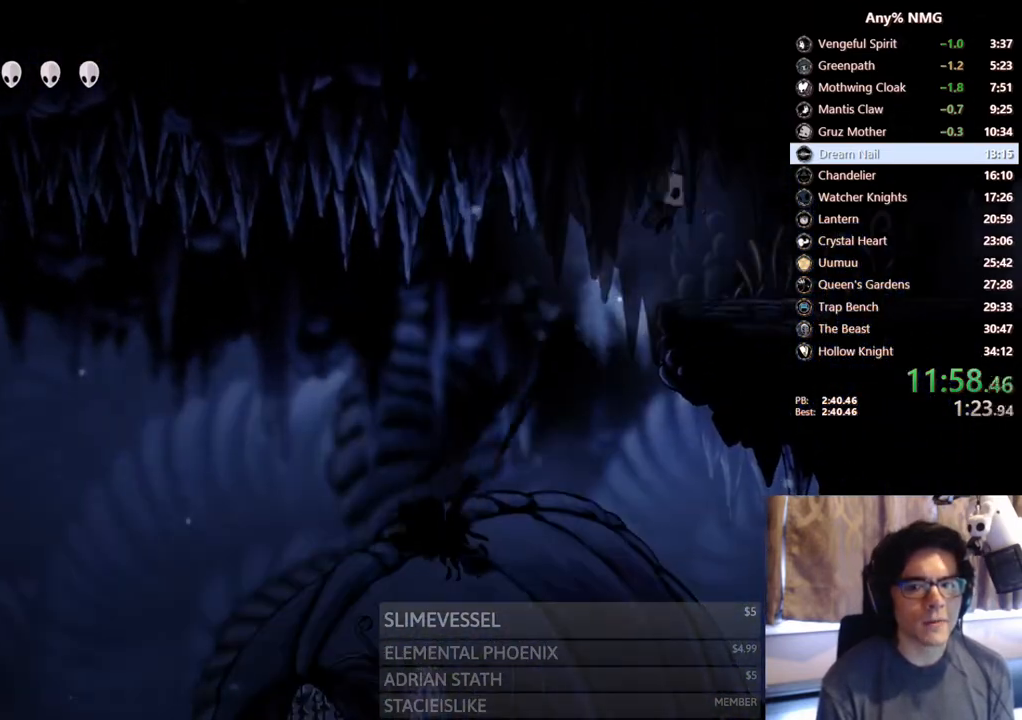
{"dt_ms": 500, "buttons": ["R2", "DPAD_RIGHT"], "left_stick": "center", "right_stick": "center", "events": [[200, "R2", "down"]]}
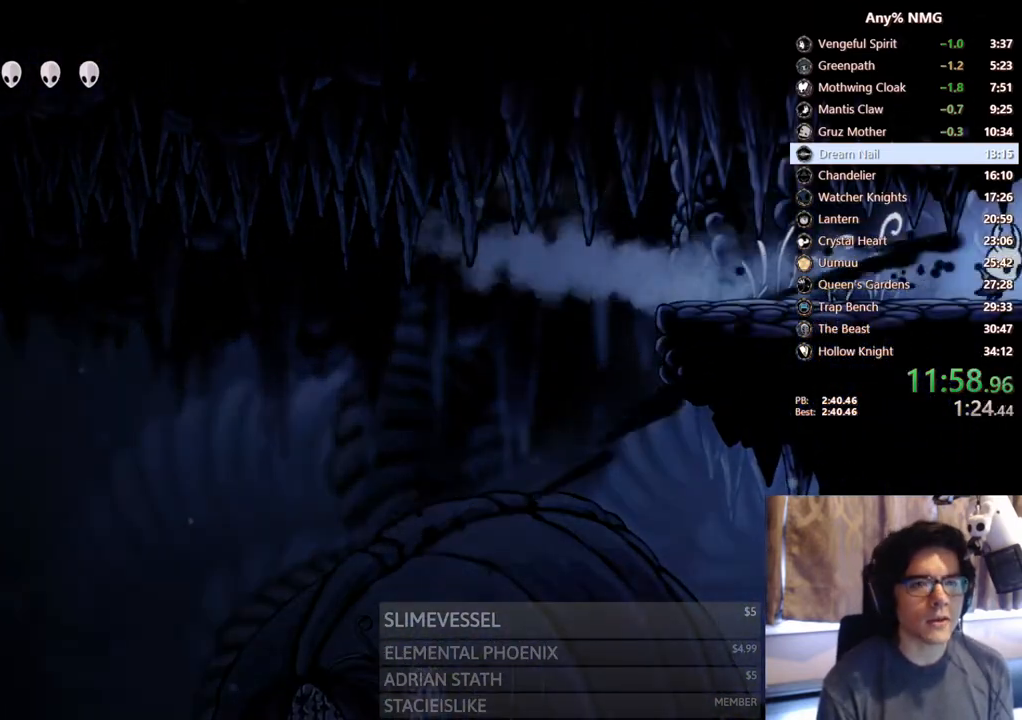
{"dt_ms": 500, "buttons": ["DPAD_RIGHT"], "left_stick": "center", "right_stick": "center", "events": [[17, "R2", "up"]]}
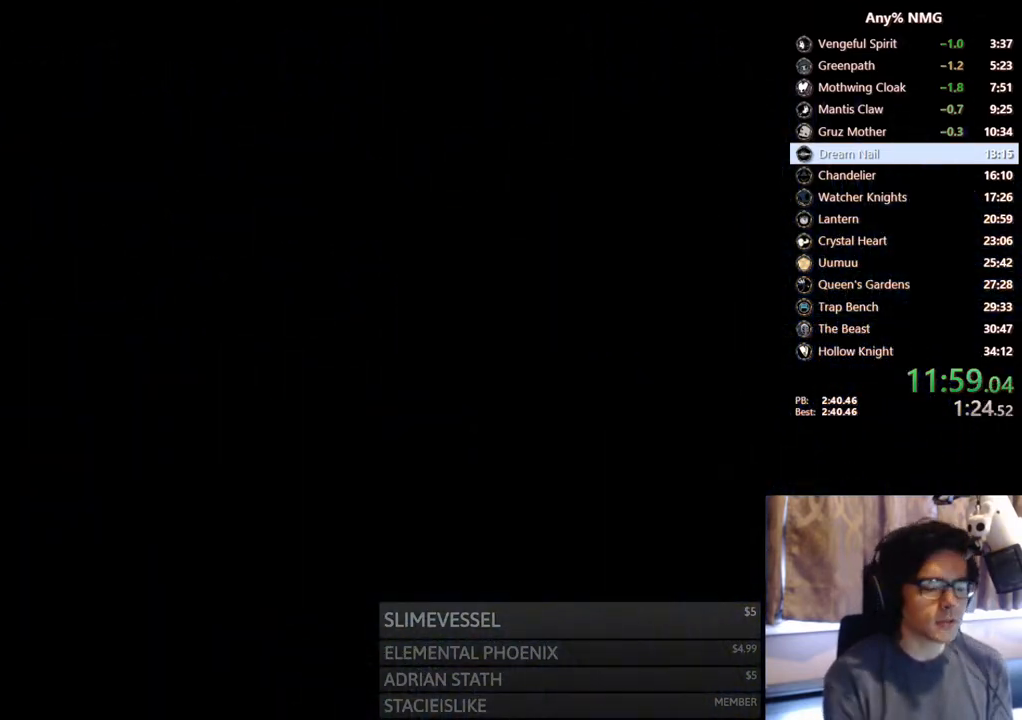
{"dt_ms": 500, "buttons": [], "left_stick": "center", "right_stick": "center", "events": [[150, "DPAD_RIGHT", "up"]]}
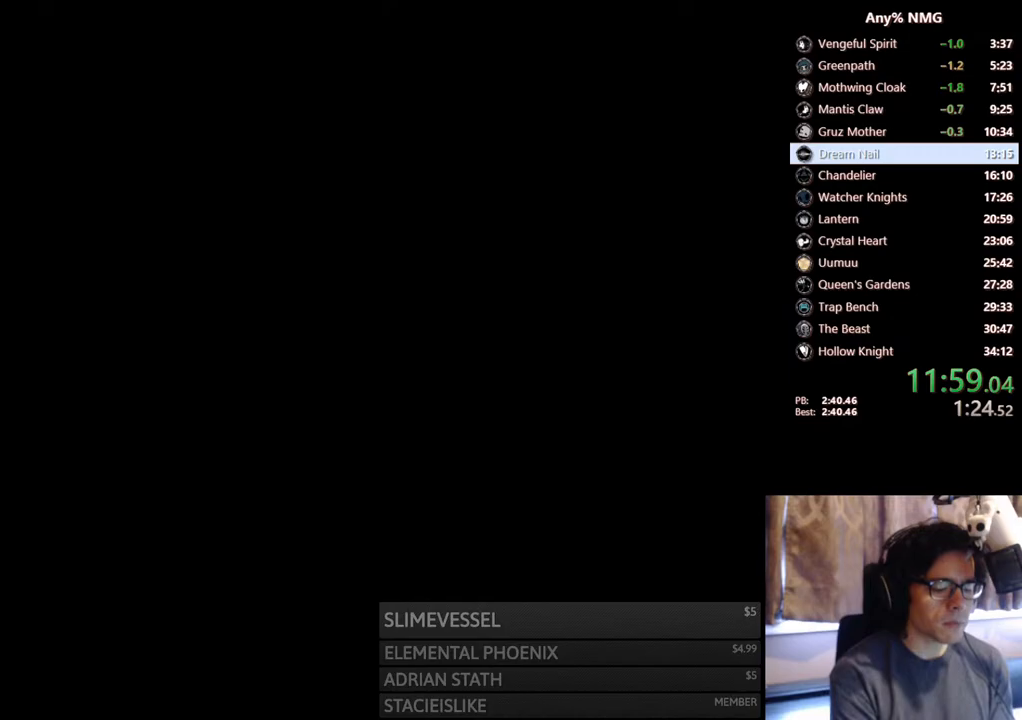
{"dt_ms": 500, "buttons": [], "left_stick": "center", "right_stick": "center", "events": []}
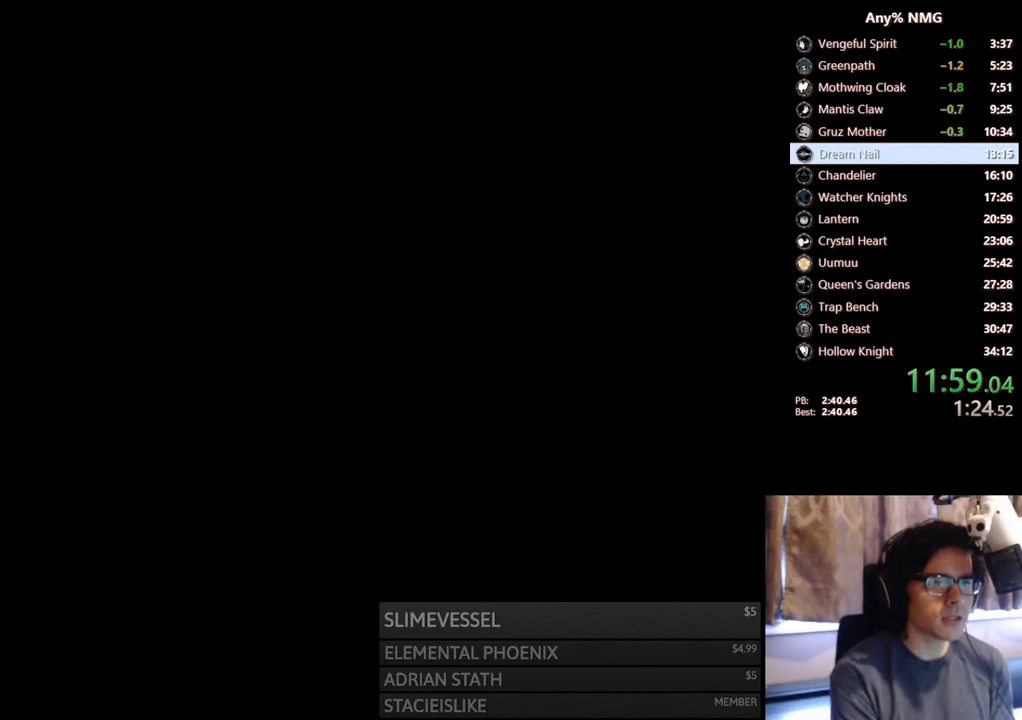
{"dt_ms": 500, "buttons": [], "left_stick": "center", "right_stick": "center", "events": []}